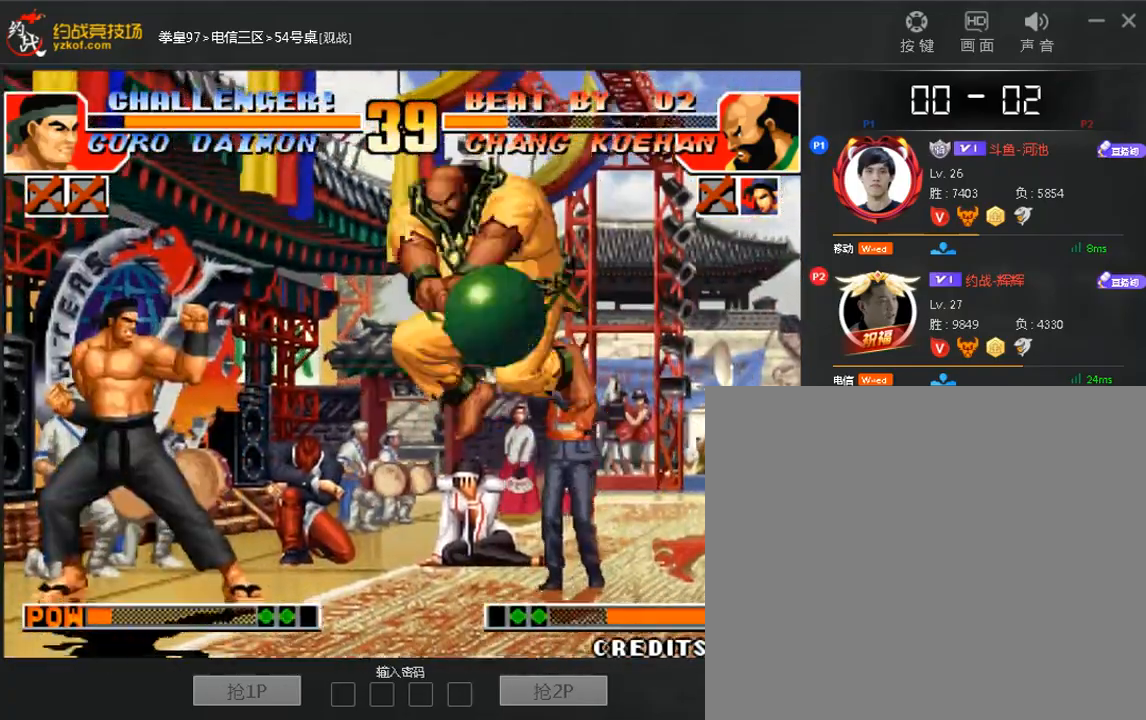
Gameplay with a controller (arcade stick); each line is a JSON object with the inputs held at the frame after it (dt_ms = milliseconds from this image to that frame). "events" lists button and stick changes between this image and that frame as [ms after this image, input, new state], when the widget could be followed in between. Not read: DPAD_DOWN DPAD_LEFT DPAD_UP L3 R3.
{"dt_ms": 520, "buttons": ["C", "D"], "left_stick": "center"}
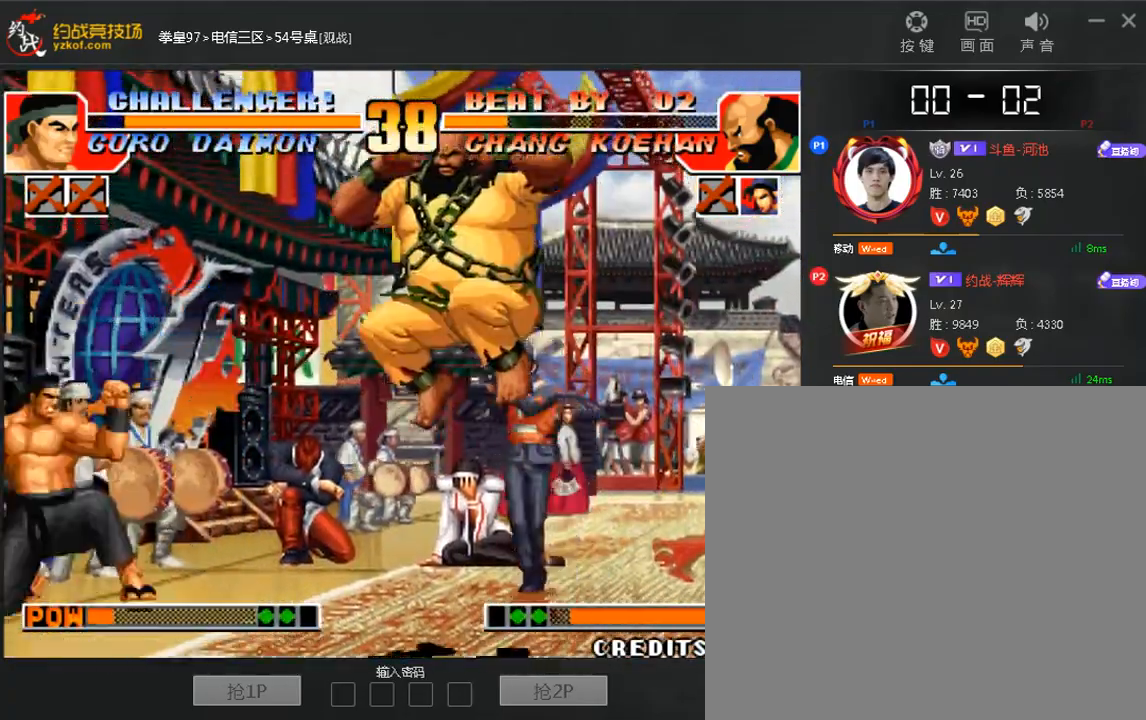
{"dt_ms": 480, "buttons": [], "left_stick": "center", "events": [[160, "C", "up"], [200, "D", "up"], [280, "left_stick", "right"], [480, "left_stick", "center"]]}
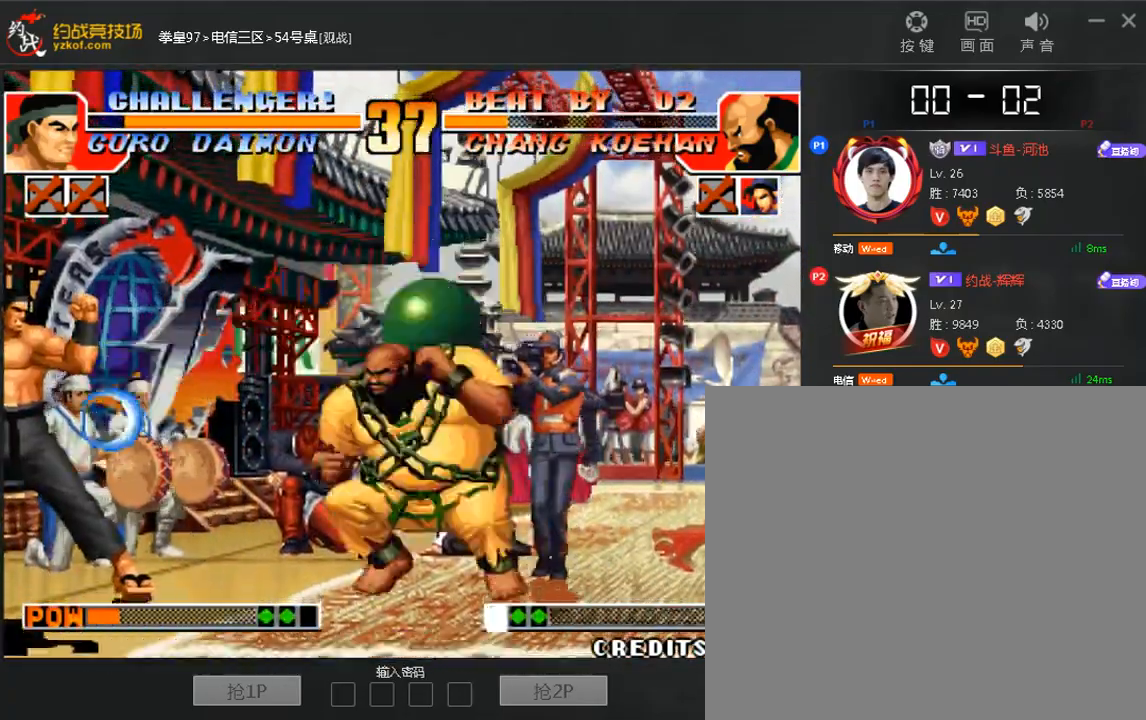
{"dt_ms": 520, "buttons": [], "left_stick": "center"}
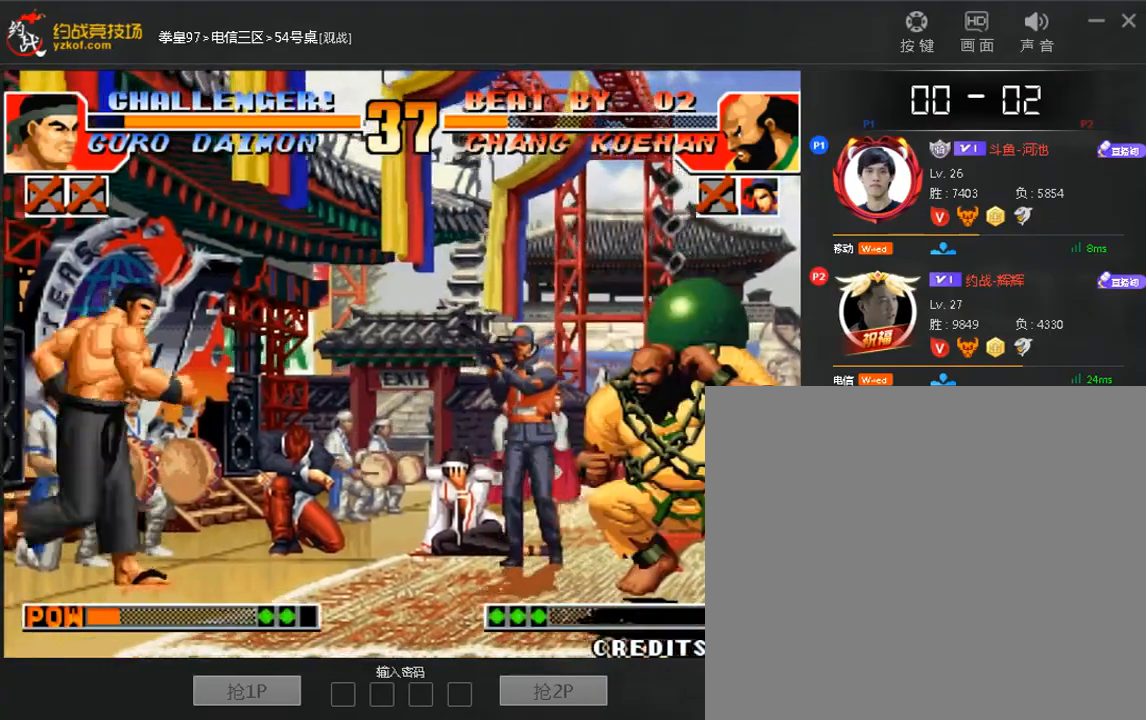
{"dt_ms": 480, "buttons": [], "left_stick": "right", "events": [[80, "C", "down"], [80, "D", "down"], [200, "C", "up"], [240, "D", "up"], [320, "left_stick", "right"]]}
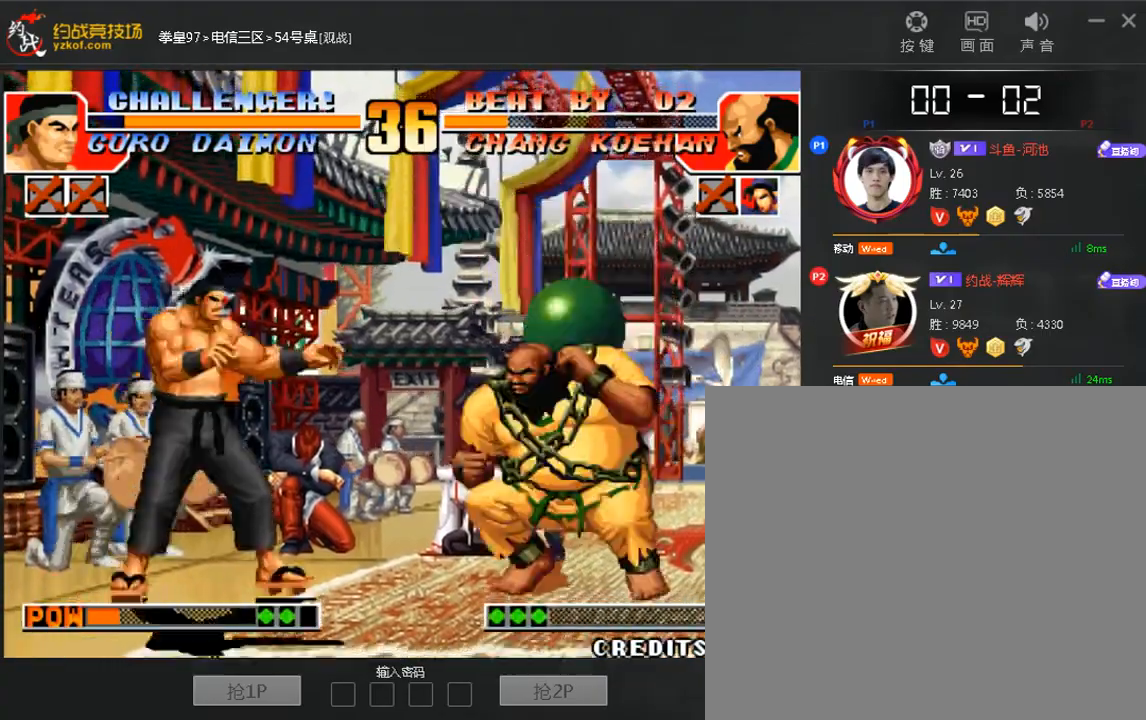
{"dt_ms": 520, "buttons": ["C"], "left_stick": "center", "events": [[440, "C", "down"], [480, "left_stick", "center"]]}
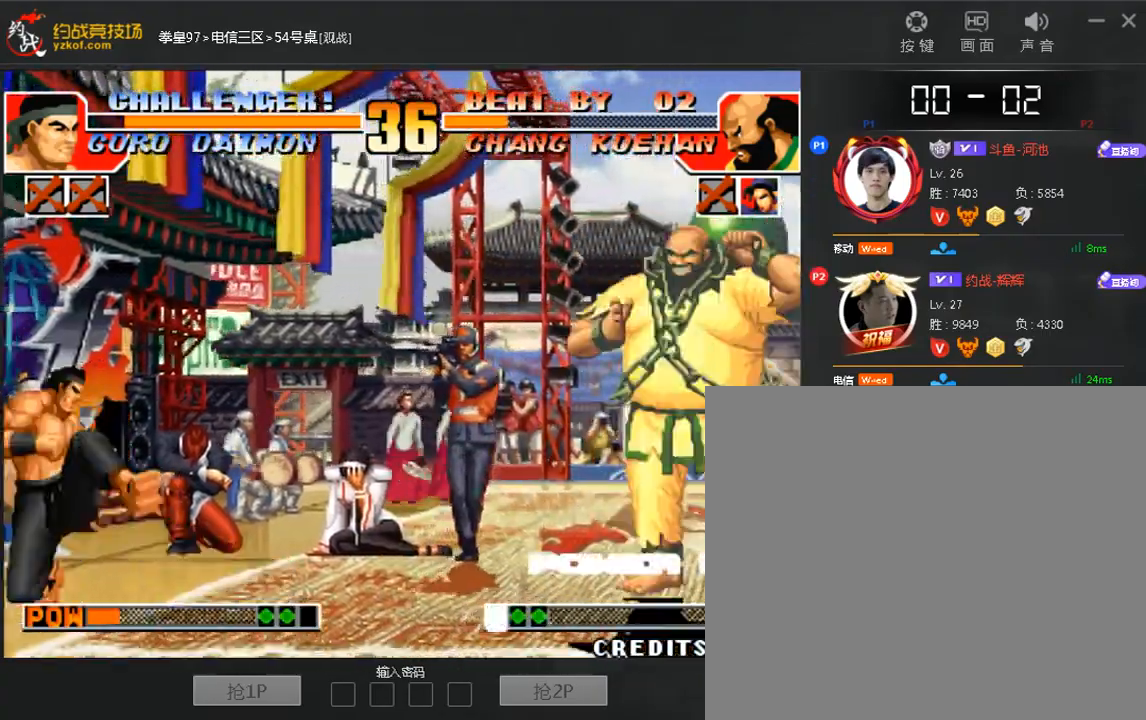
{"dt_ms": 480, "buttons": [], "left_stick": "up", "events": [[40, "C", "up"], [120, "left_stick", "right"], [440, "left_stick", "up"]]}
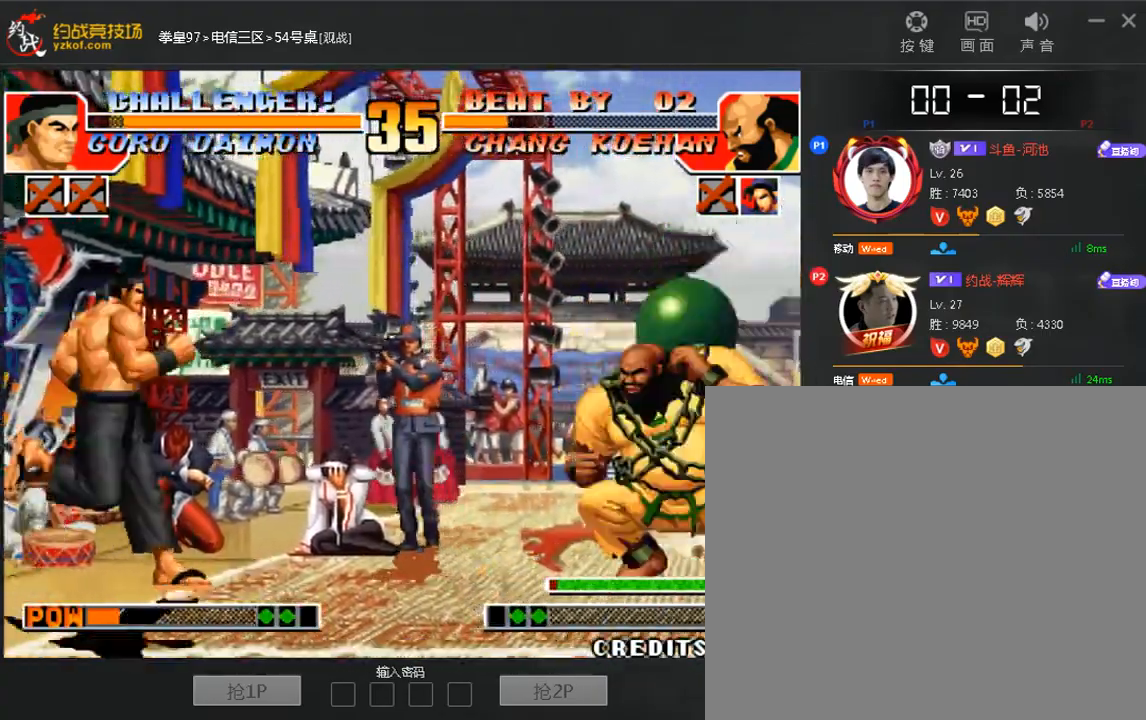
{"dt_ms": 520, "buttons": [], "left_stick": "right", "events": [[80, "left_stick", "center"], [240, "C", "down"], [240, "D", "down"], [360, "C", "up"], [400, "D", "up"], [440, "left_stick", "right"]]}
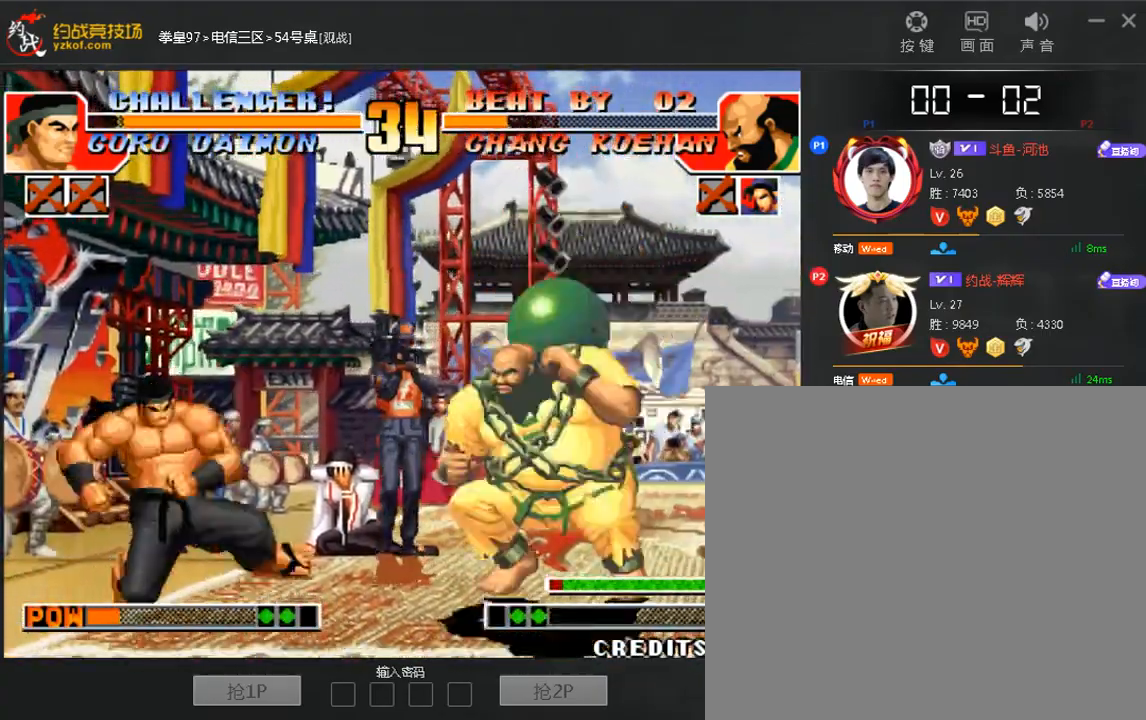
{"dt_ms": 480, "buttons": [], "left_stick": "center", "events": [[80, "left_stick", "center"], [280, "C", "down"], [360, "C", "up"]]}
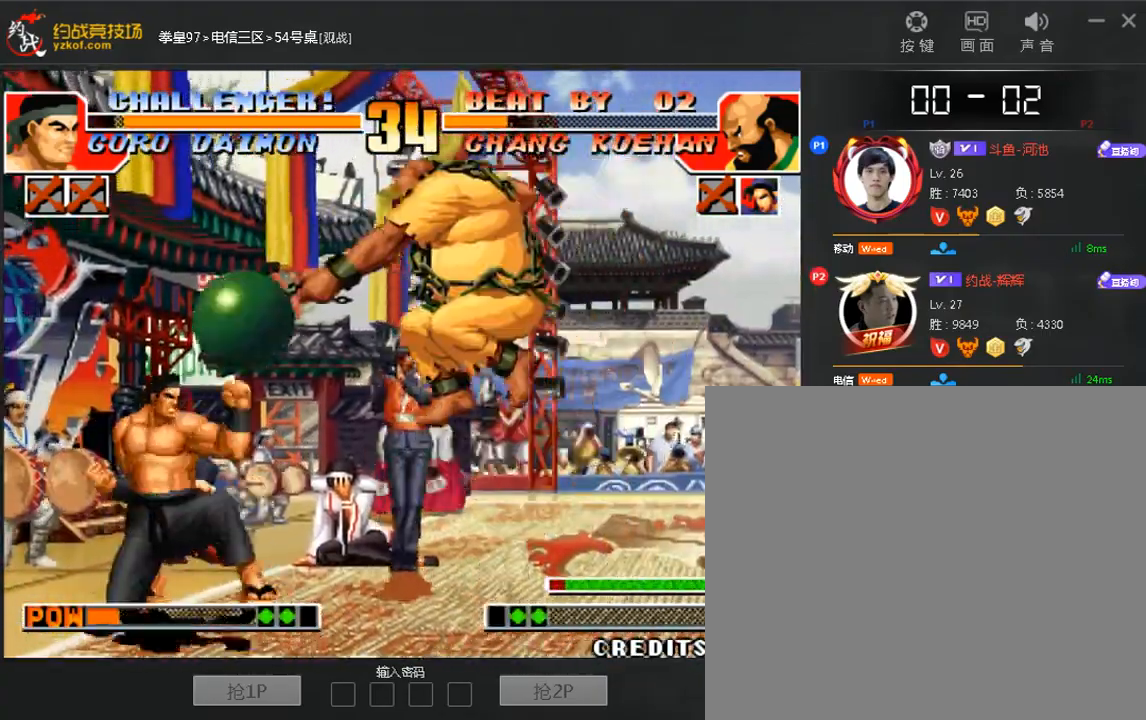
{"dt_ms": 520, "buttons": ["A"], "left_stick": "down-right", "events": [[40, "left_stick", "right"], [160, "left_stick", "down-right"], [520, "A", "down"]]}
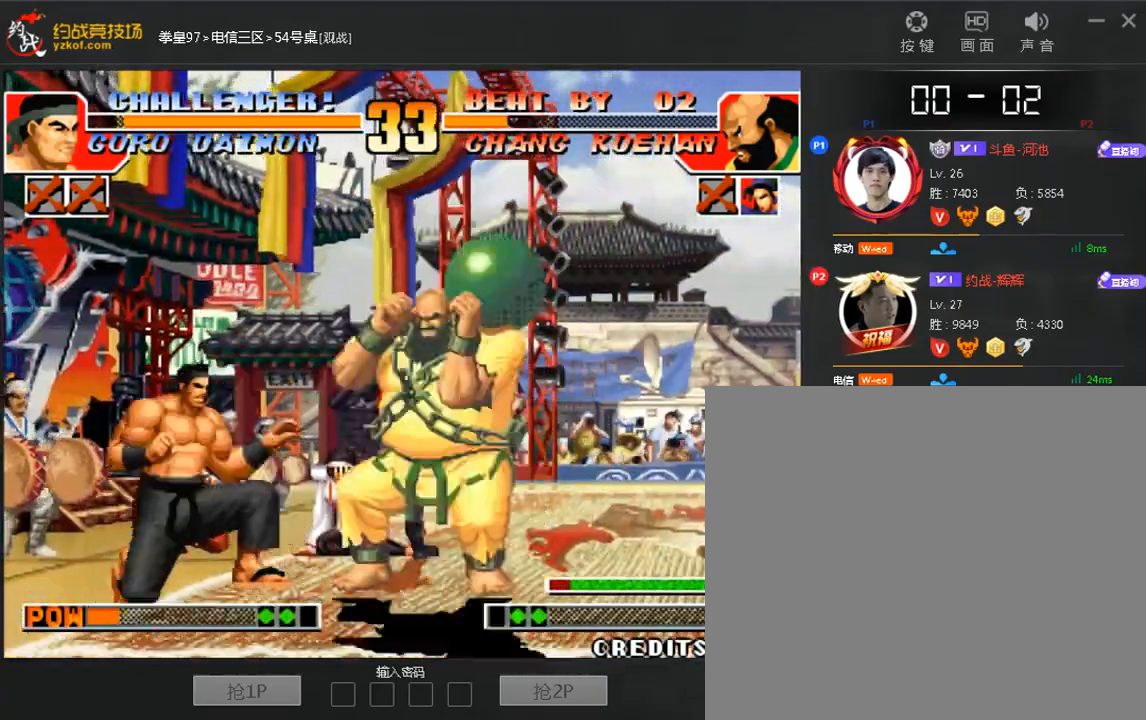
{"dt_ms": 480, "buttons": [], "left_stick": "right", "events": [[40, "left_stick", "center"], [80, "A", "up"], [200, "left_stick", "right"]]}
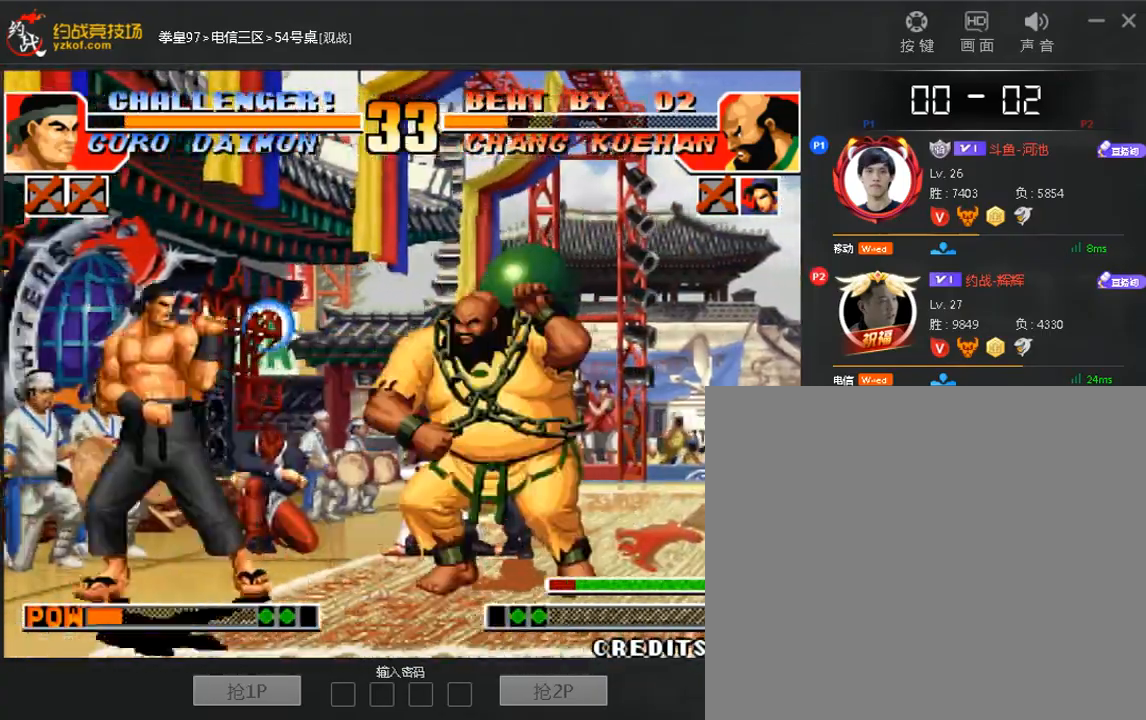
{"dt_ms": 520, "buttons": [], "left_stick": "right", "events": [[80, "left_stick", "down-right"], [200, "A", "down"], [200, "left_stick", "right"], [320, "A", "up"]]}
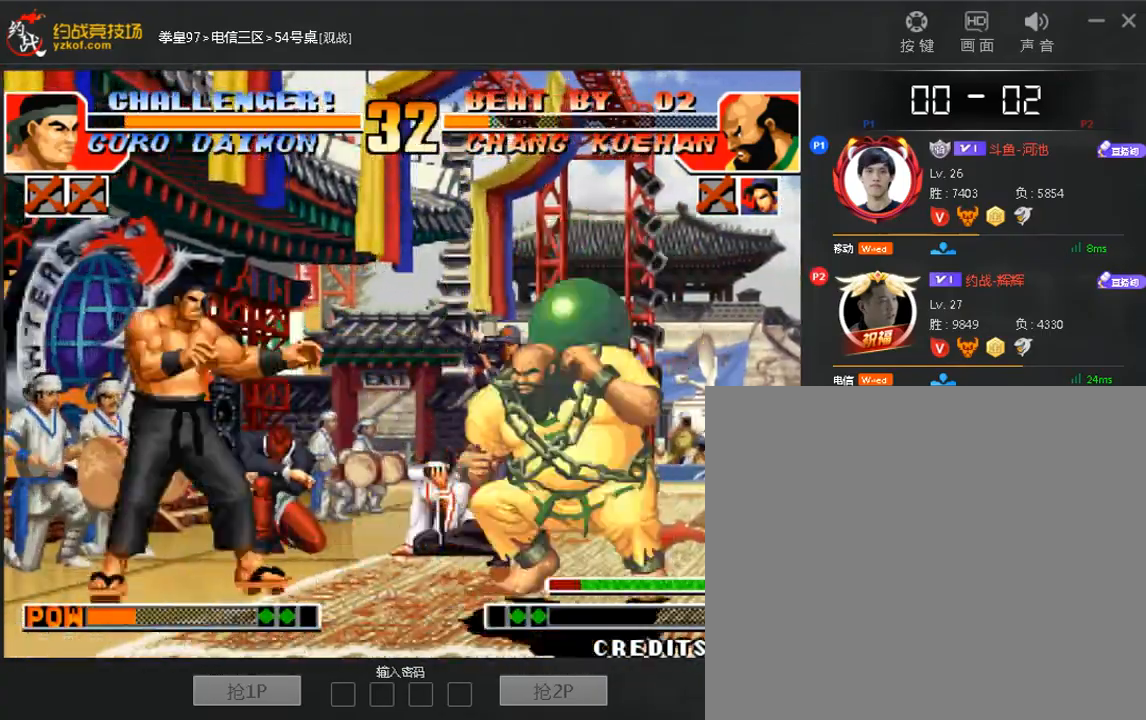
{"dt_ms": 480, "buttons": [], "left_stick": "right", "events": [[40, "C", "down"], [40, "left_stick", "center"], [120, "C", "up"], [360, "left_stick", "right"]]}
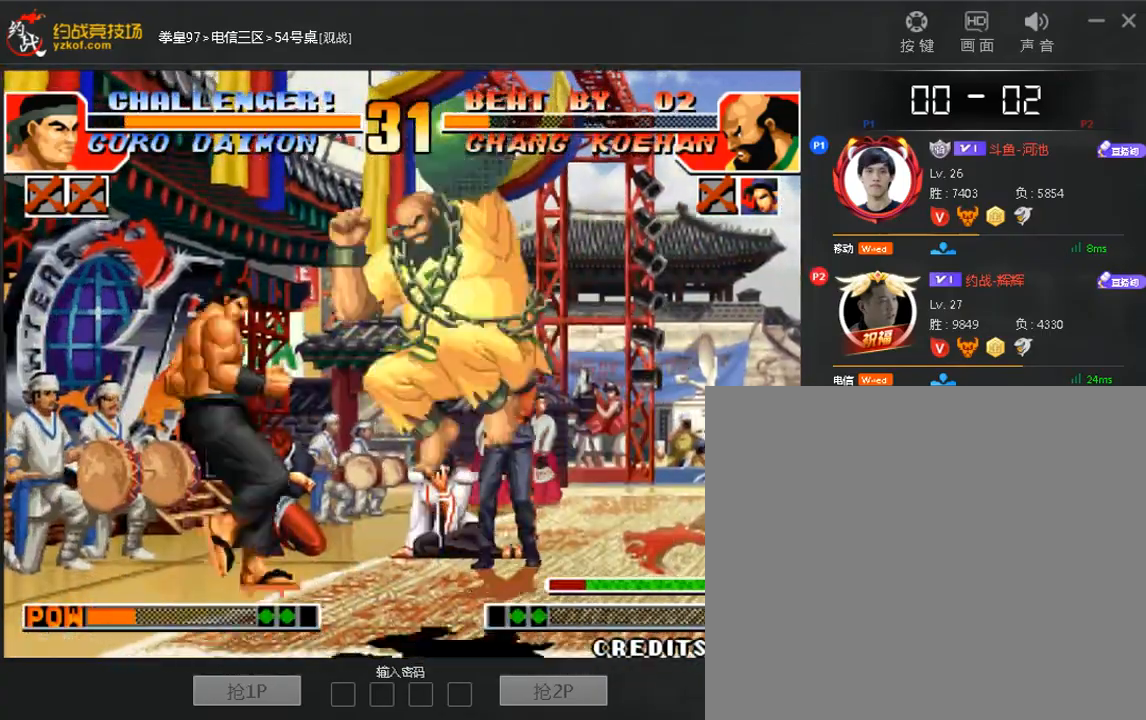
{"dt_ms": 520, "buttons": [], "left_stick": "right", "events": []}
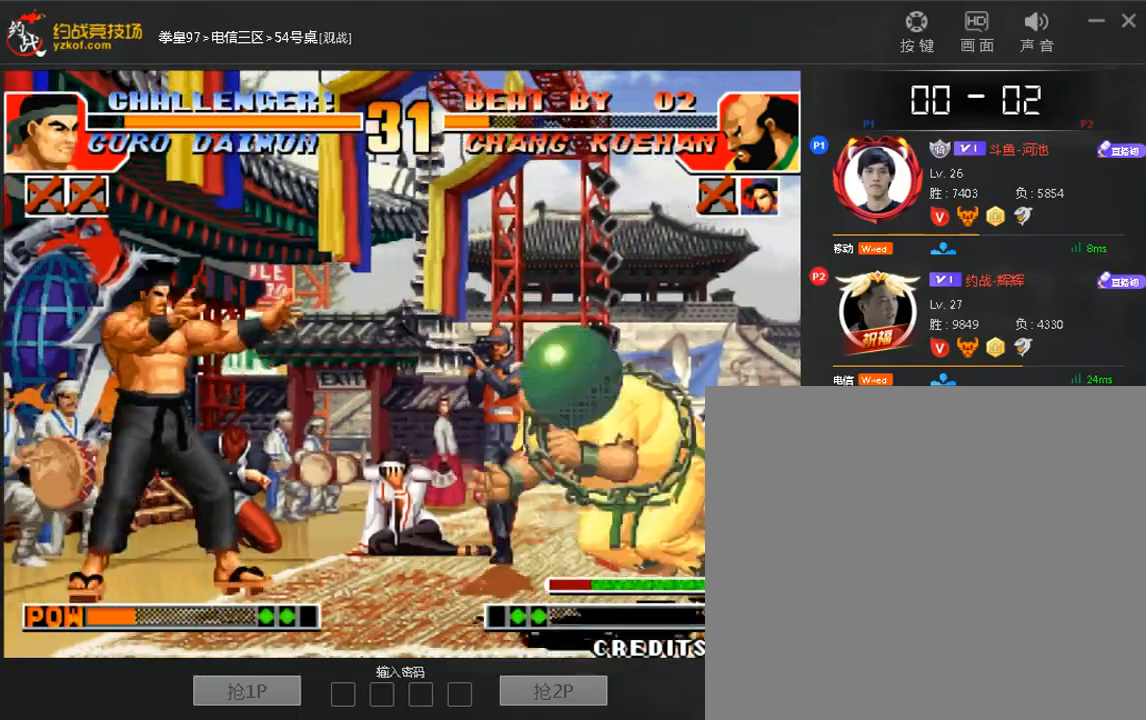
{"dt_ms": 480, "buttons": [], "left_stick": "center", "events": [[80, "left_stick", "up"], [160, "left_stick", "center"], [360, "C", "down"], [480, "C", "up"]]}
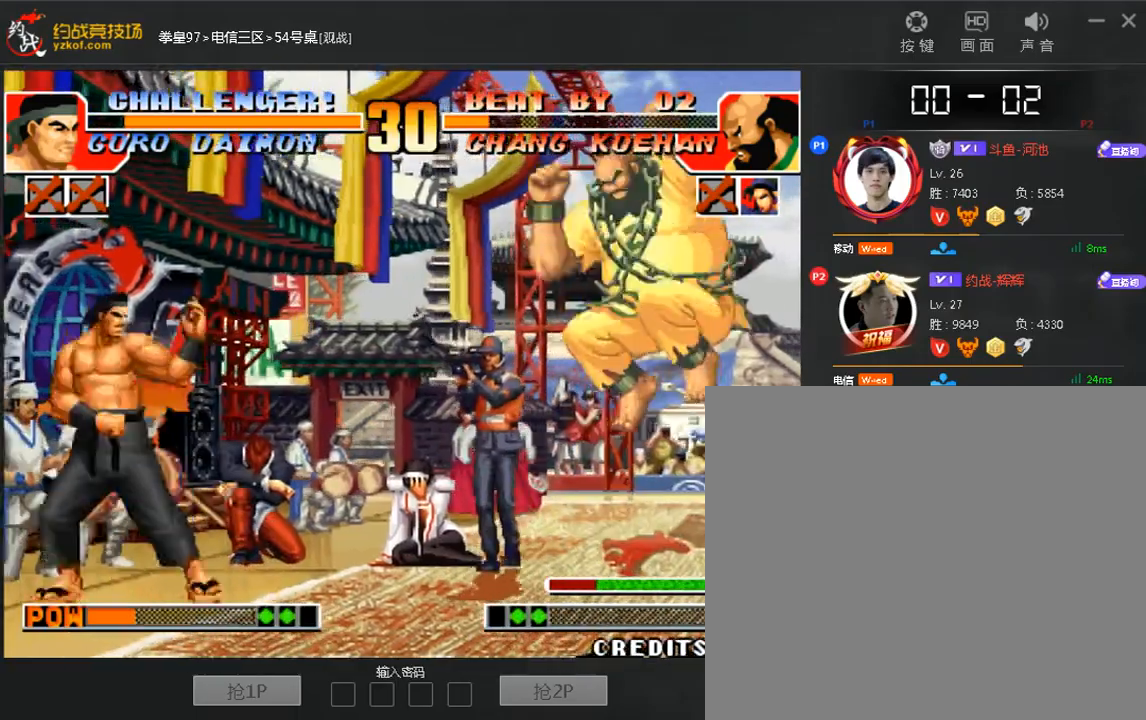
{"dt_ms": 1000, "buttons": [], "left_stick": "right"}
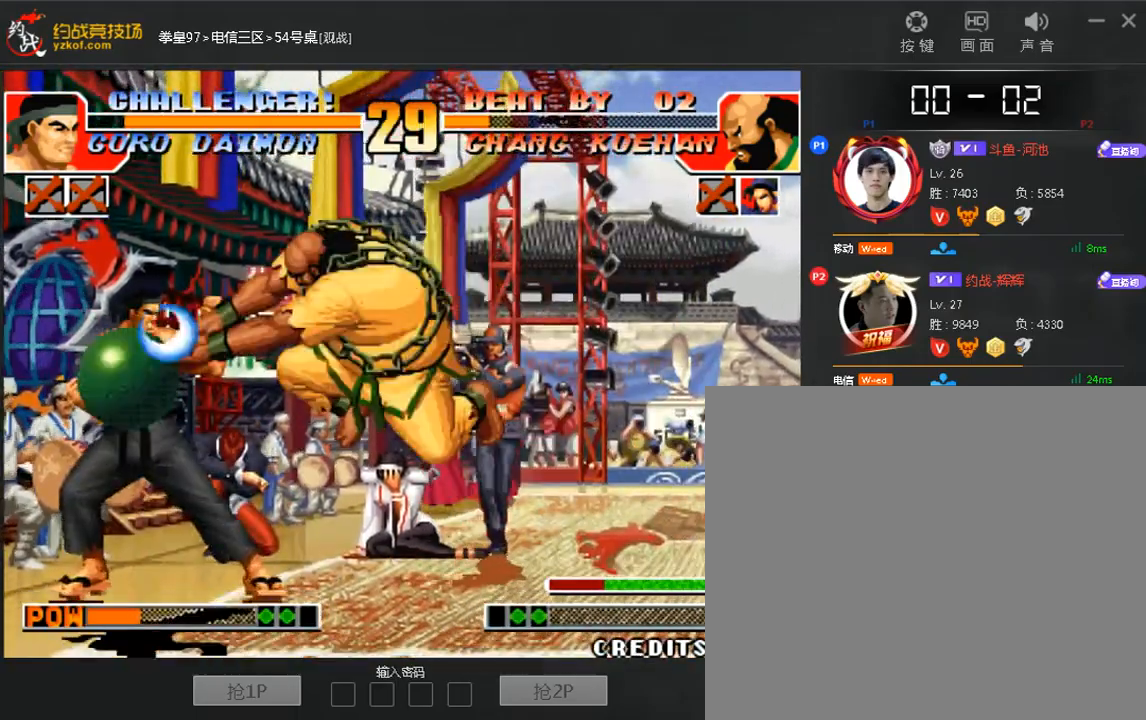
{"dt_ms": 520, "buttons": [], "left_stick": "center", "events": [[240, "left_stick", "center"], [400, "C", "down"], [480, "C", "up"]]}
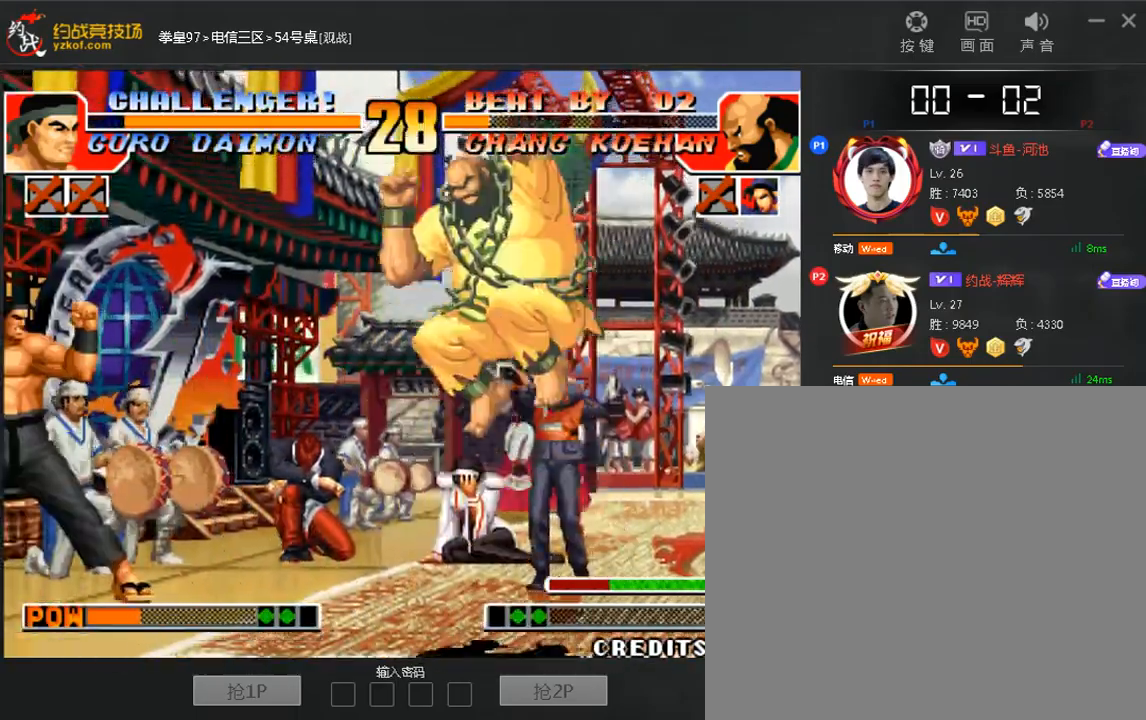
{"dt_ms": 480, "buttons": [], "left_stick": "center", "events": [[160, "left_stick", "right"], [320, "A", "down"], [360, "left_stick", "center"], [400, "A", "up"]]}
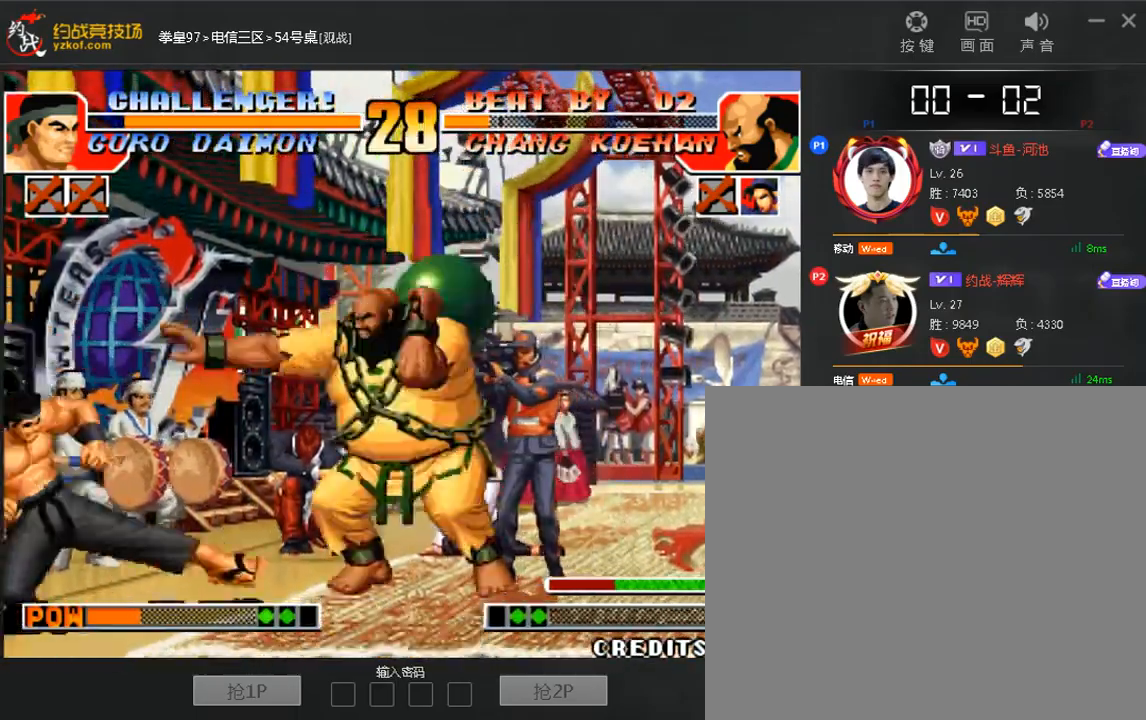
{"dt_ms": 520, "buttons": ["B"], "left_stick": "left", "events": [[200, "left_stick", "left"], [520, "B", "down"]]}
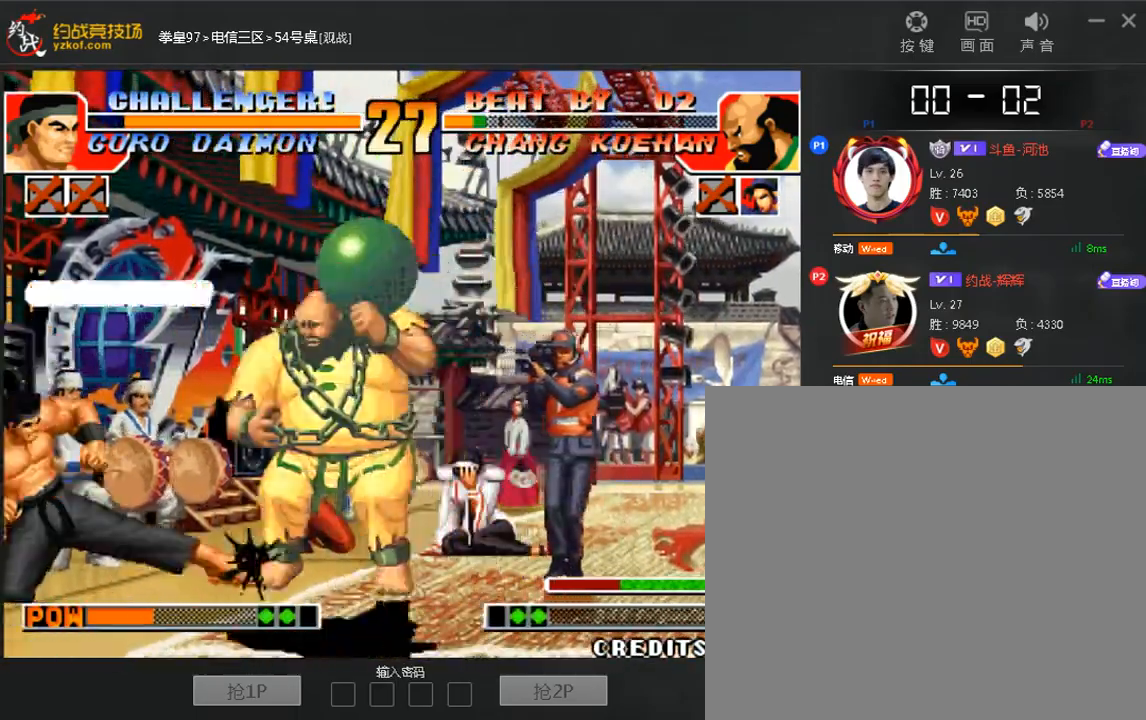
{"dt_ms": 480, "buttons": [], "left_stick": "right", "events": [[80, "B", "up"], [80, "left_stick", "down-right"], [160, "left_stick", "right"]]}
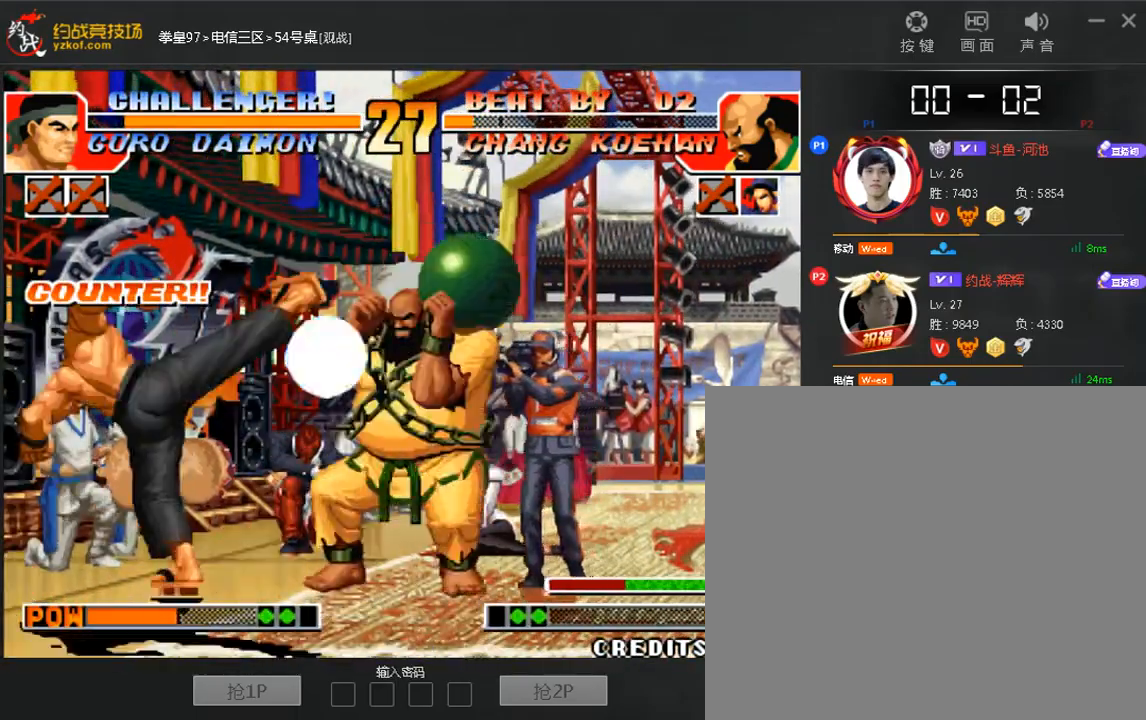
{"dt_ms": 520, "buttons": [], "left_stick": "right", "events": [[320, "left_stick", "left"], [480, "left_stick", "right"]]}
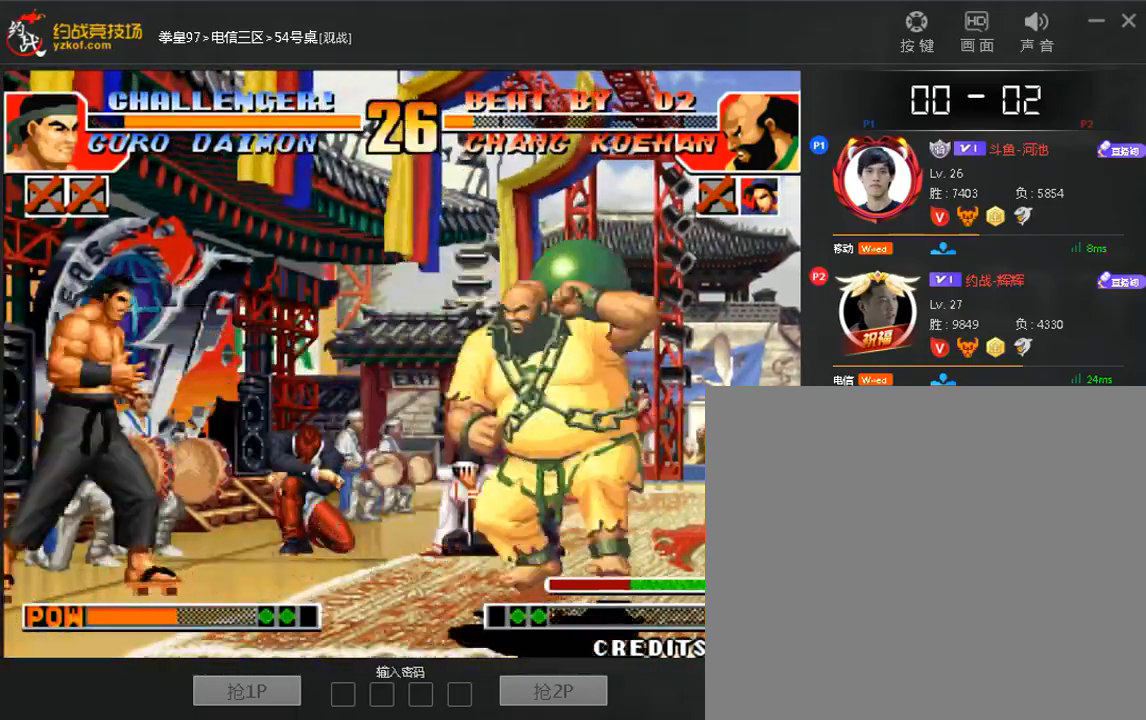
{"dt_ms": 480, "buttons": ["C"], "left_stick": "center"}
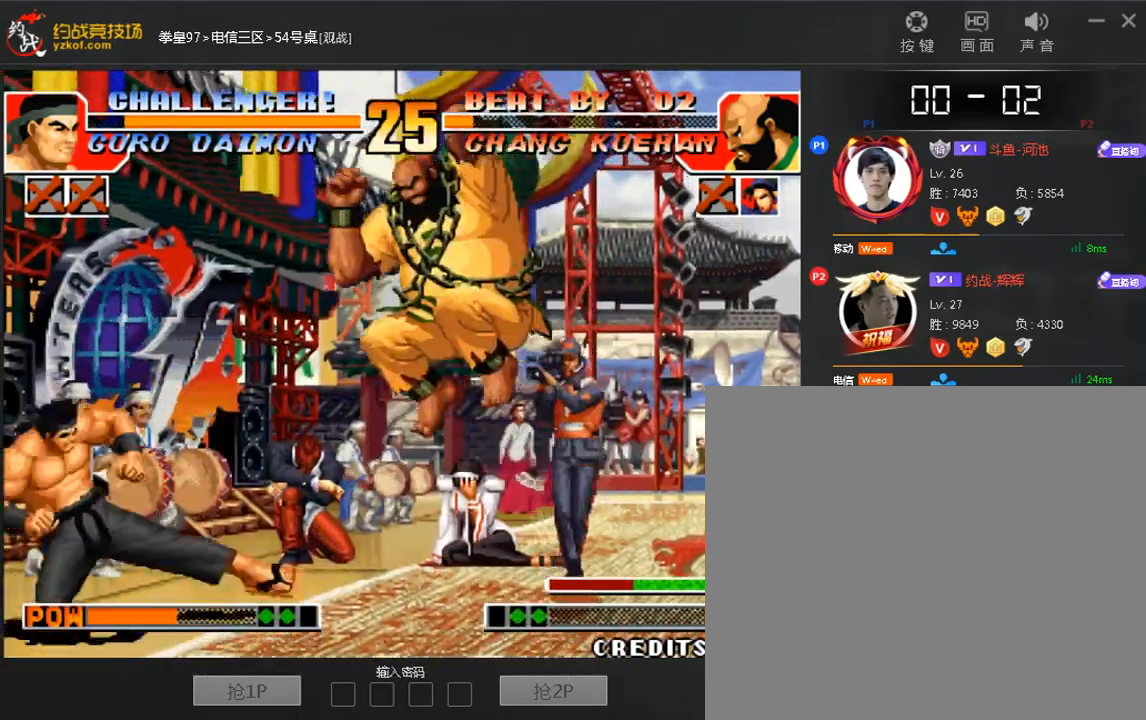
{"dt_ms": 520, "buttons": [], "left_stick": "center", "events": [[40, "C", "up"], [40, "left_stick", "right"], [360, "left_stick", "center"]]}